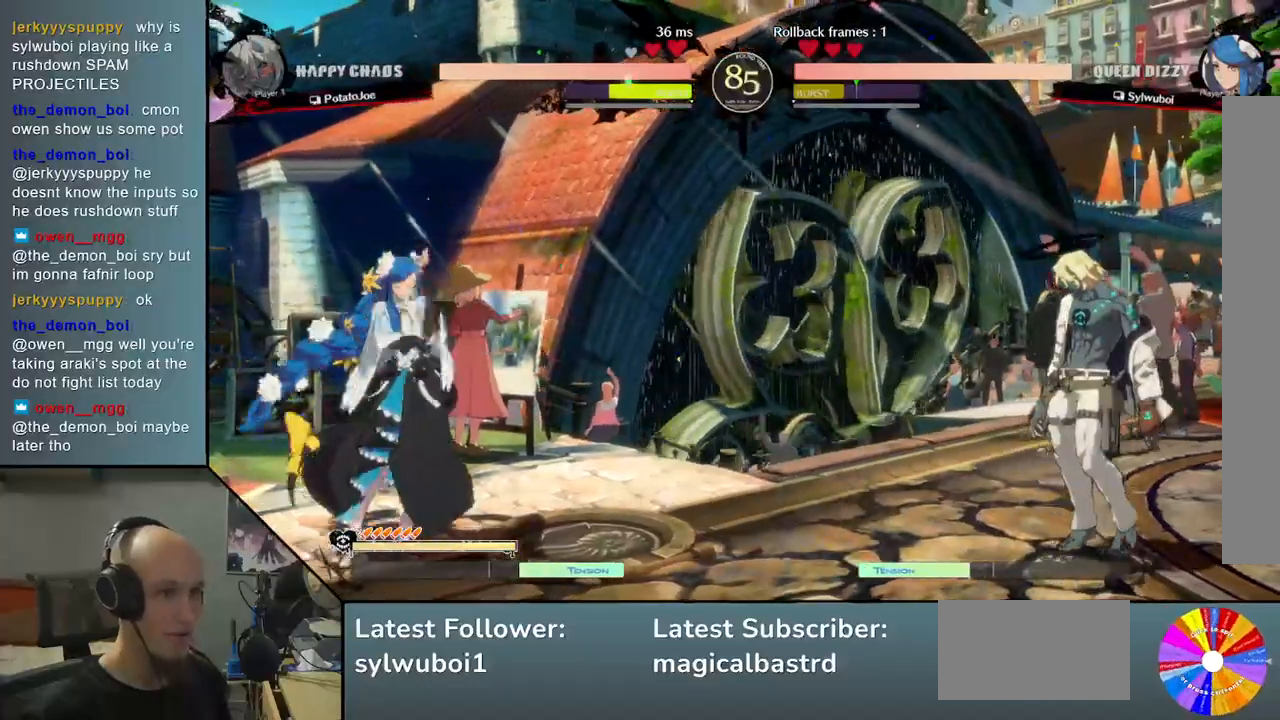
Gameplay with a controller (arcade stick); each line is a JSON object with the inputs held at the frame after it. "events" lists button and stick changes between this image and that frame as [ms after this image, input, new state], when the widget could be followed in between. Not read: L3 R3 other_buttons.
{"buttons": [], "left_stick": "center", "events": [[50, "left_stick", "up"], [183, "left_stick", "center"], [400, "left_stick", "left"], [467, "left_stick", "center"]]}
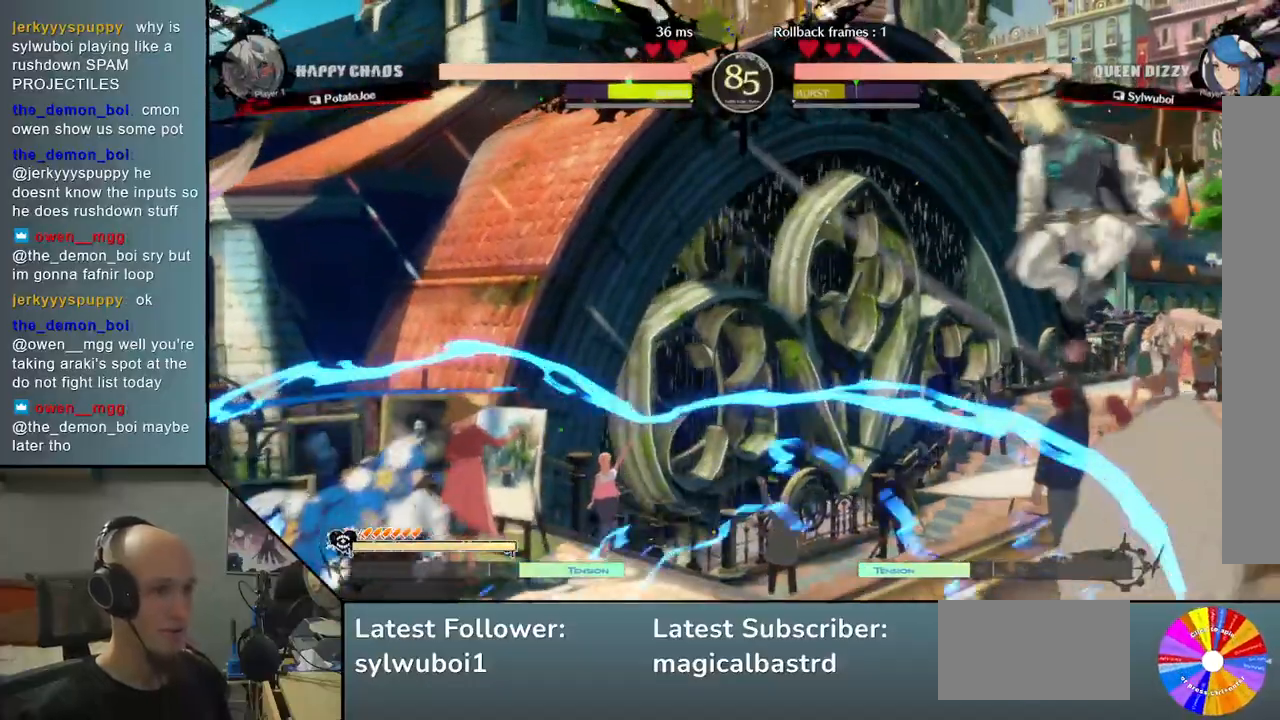
{"buttons": [], "left_stick": "center", "events": [[17, "left_stick", "left"], [183, "left_stick", "center"]]}
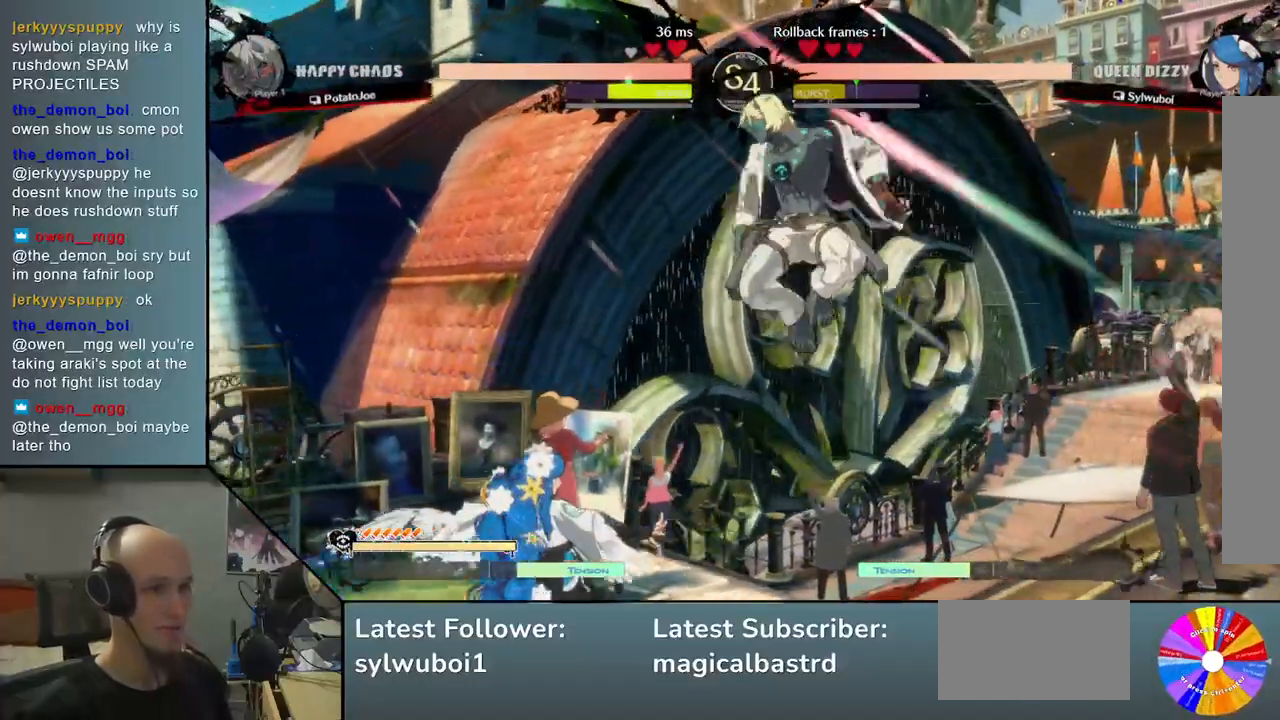
{"buttons": ["CIRCLE"], "left_stick": "center", "events": [[50, "left_stick", "down"], [133, "SQUARE", "down"], [217, "SQUARE", "up"], [350, "CIRCLE", "down"], [400, "CIRCLE", "up"], [433, "left_stick", "center"], [483, "CIRCLE", "down"]]}
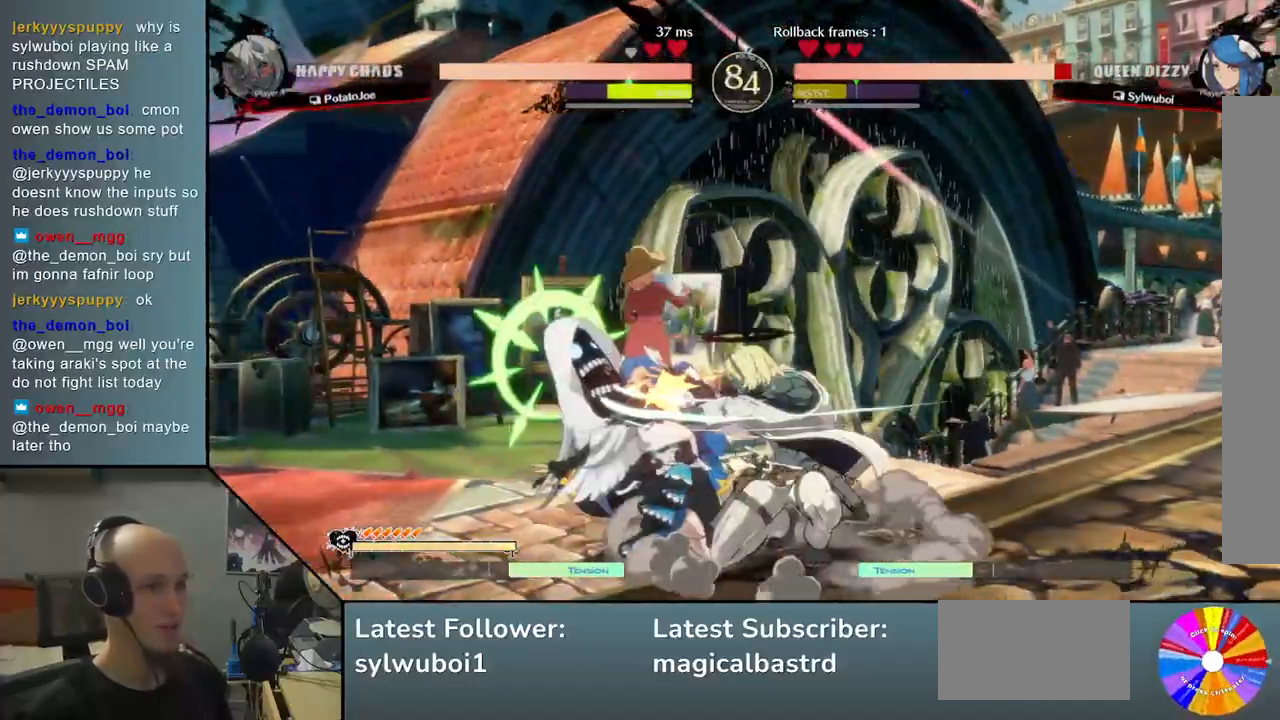
{"buttons": [], "left_stick": "down", "events": [[83, "CIRCLE", "up"], [183, "R2", "down"], [267, "R2", "up"], [350, "left_stick", "down"]]}
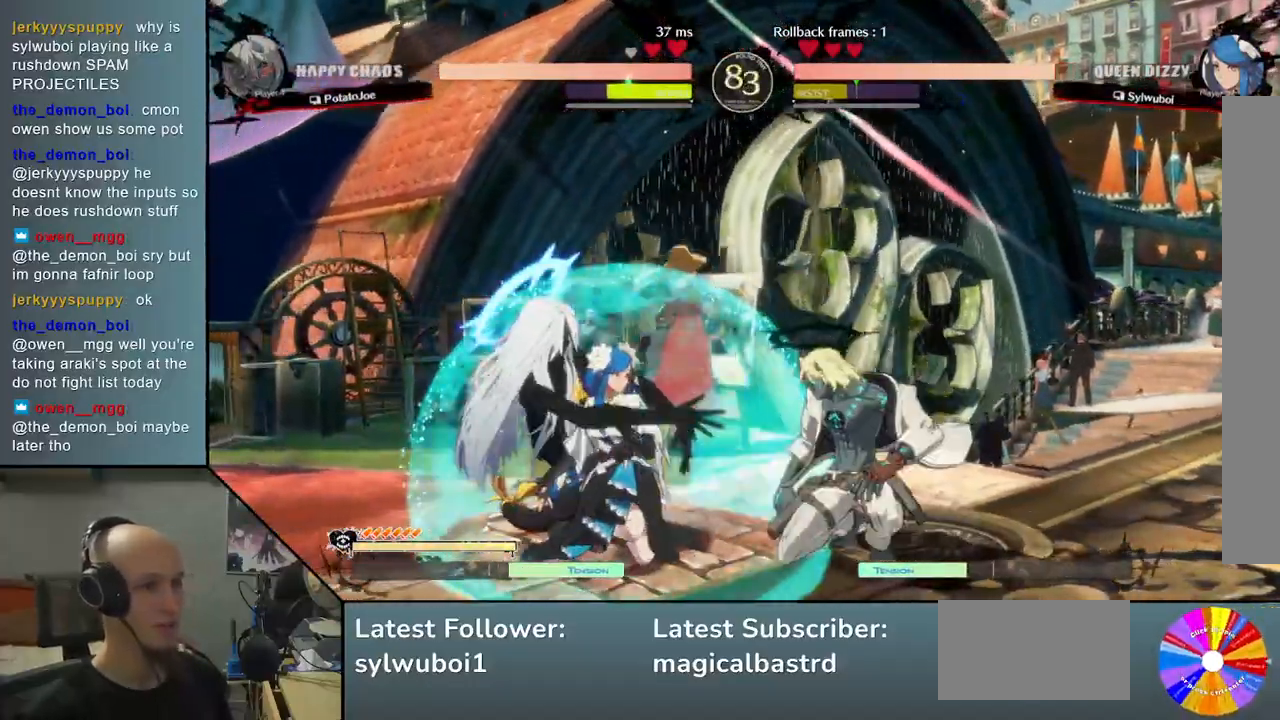
{"buttons": [], "left_stick": "center", "events": [[67, "R2", "down"], [150, "R2", "up"], [217, "left_stick", "down-right"], [367, "left_stick", "center"]]}
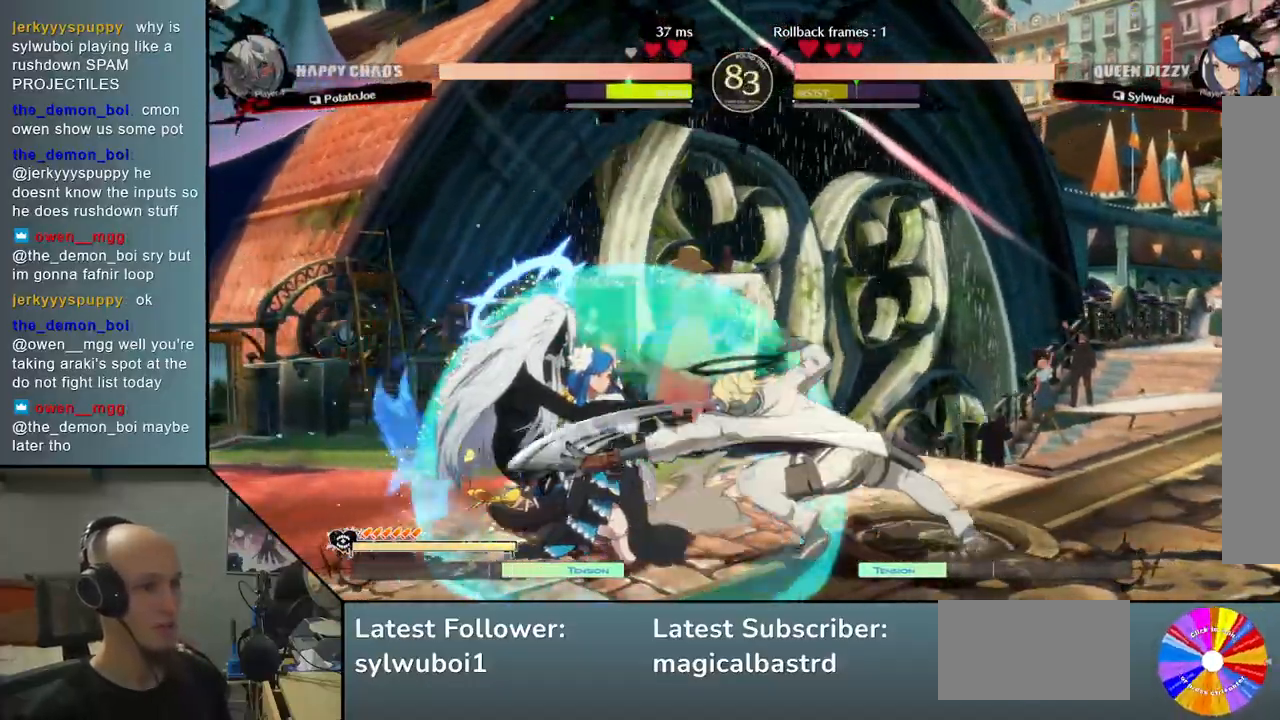
{"buttons": [], "left_stick": "right", "events": [[133, "left_stick", "right"]]}
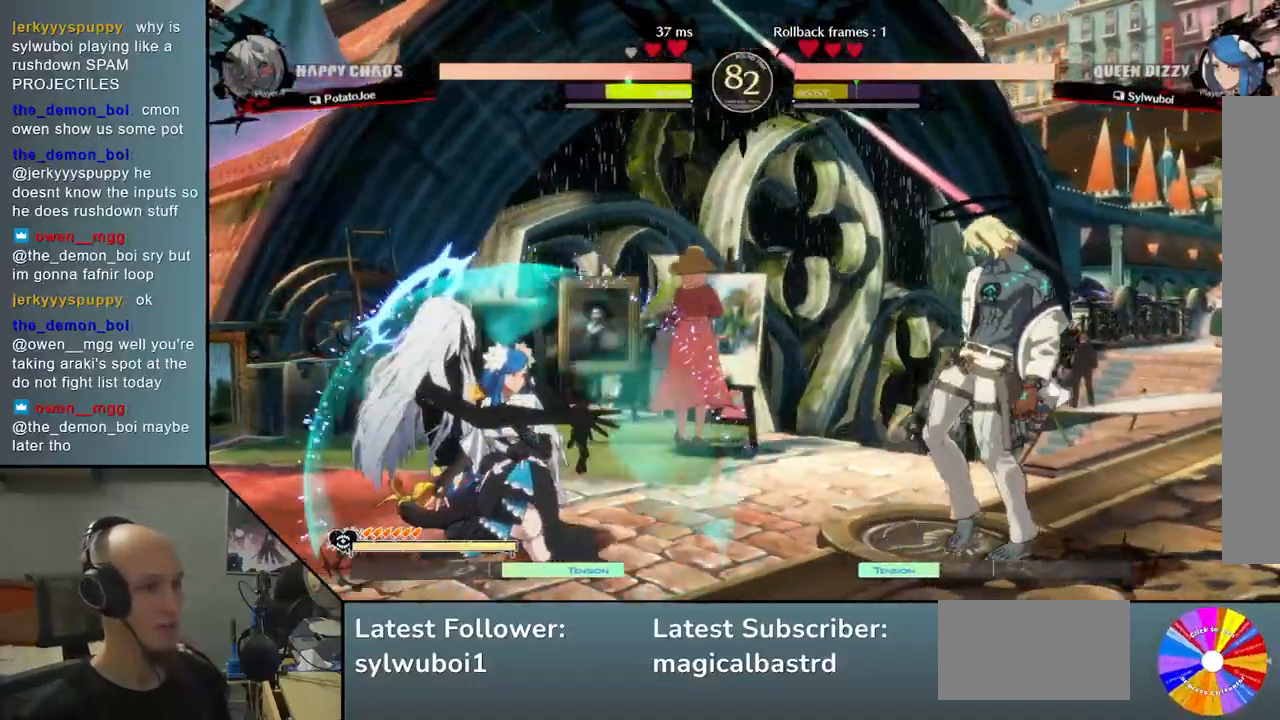
{"buttons": [], "left_stick": "left", "events": [[400, "left_stick", "down"], [467, "left_stick", "left"]]}
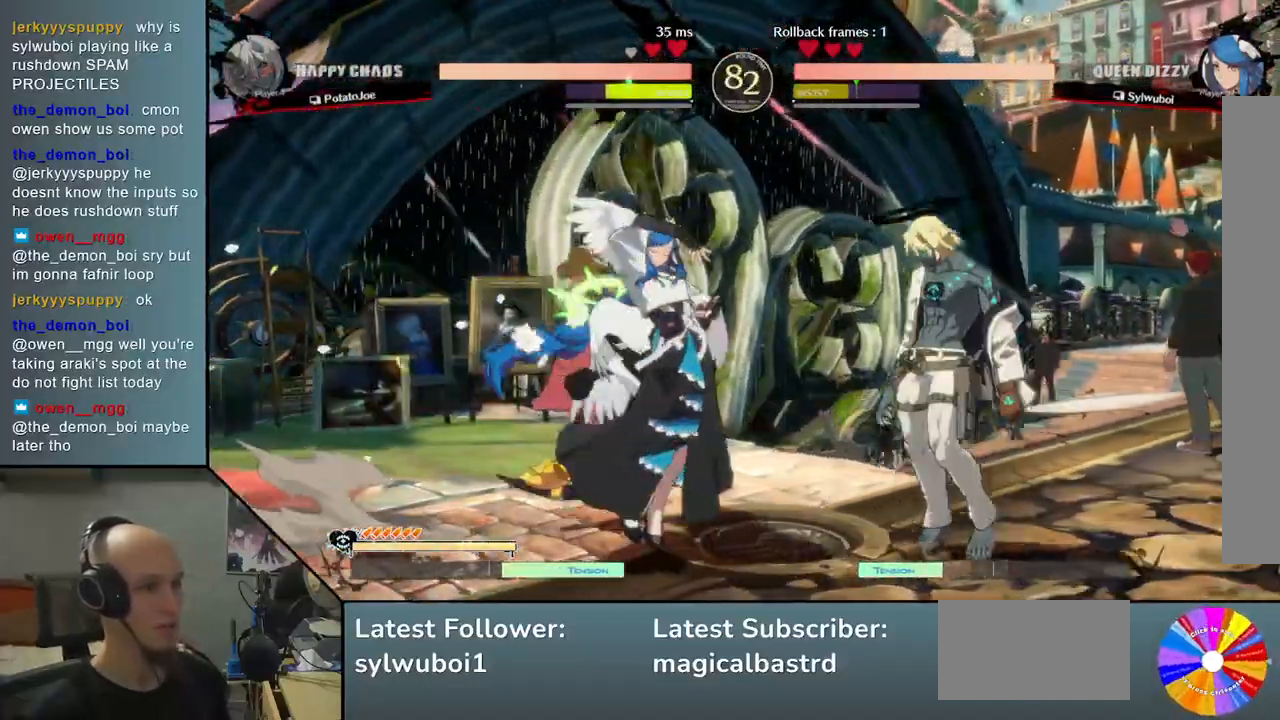
{"buttons": [], "left_stick": "down", "events": [[150, "left_stick", "down-right"], [183, "SQUARE", "down"], [267, "left_stick", "down"], [317, "SQUARE", "up"]]}
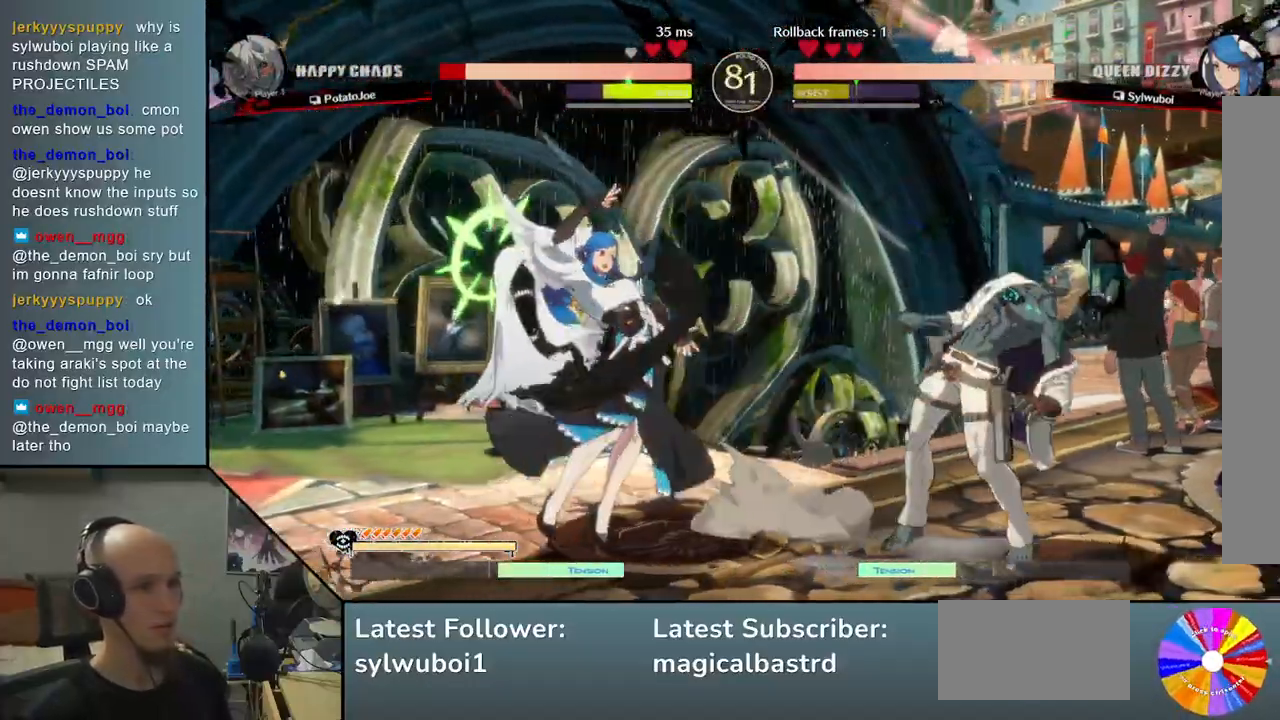
{"buttons": [], "left_stick": "center", "events": [[33, "left_stick", "right"], [450, "left_stick", "center"]]}
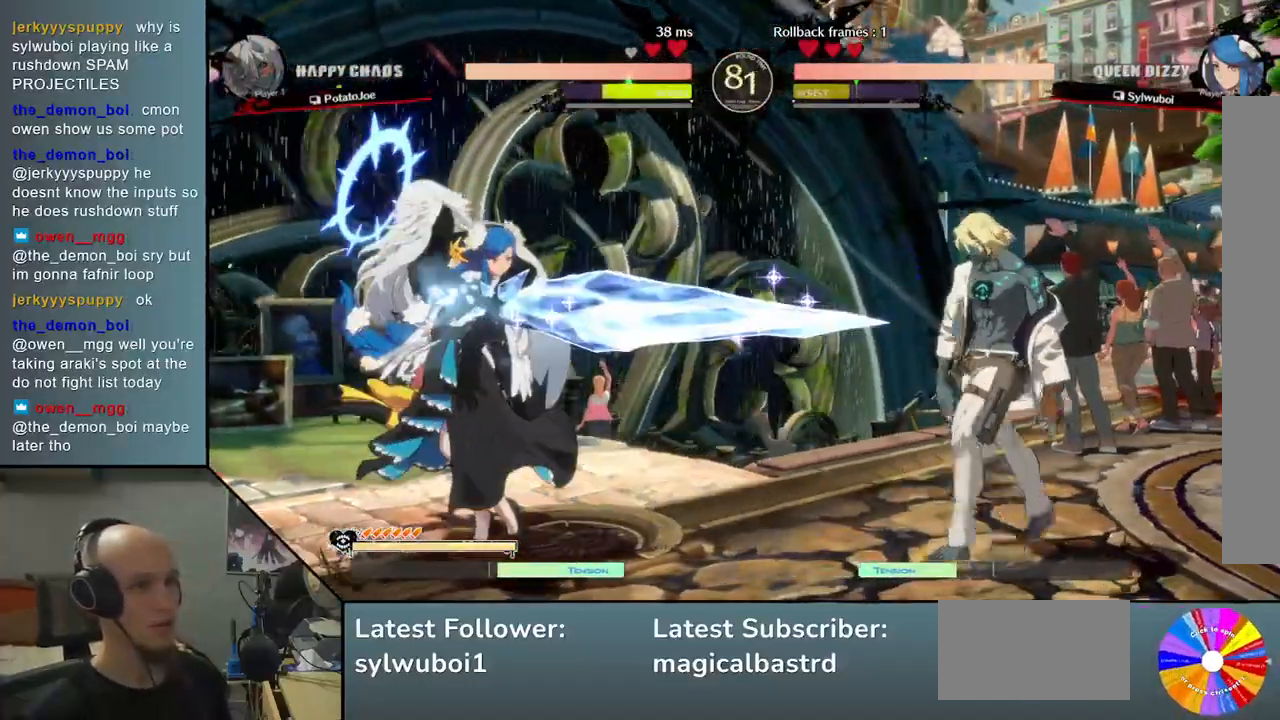
{"buttons": [], "left_stick": "center", "events": [[50, "left_stick", "left"], [100, "left_stick", "center"], [150, "left_stick", "left"], [433, "left_stick", "center"]]}
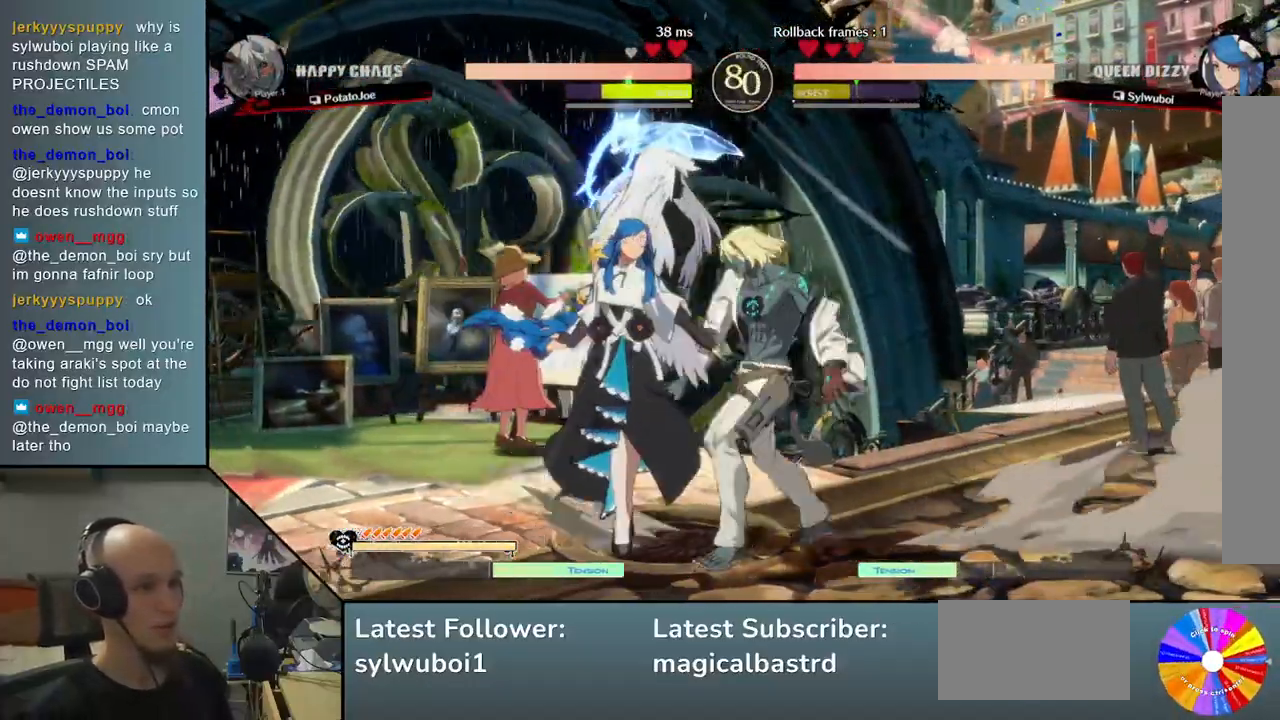
{"buttons": [], "left_stick": "right", "events": [[17, "R2", "down"], [100, "R2", "up"], [133, "left_stick", "down"], [233, "SQUARE", "down"], [333, "SQUARE", "up"], [433, "left_stick", "right"]]}
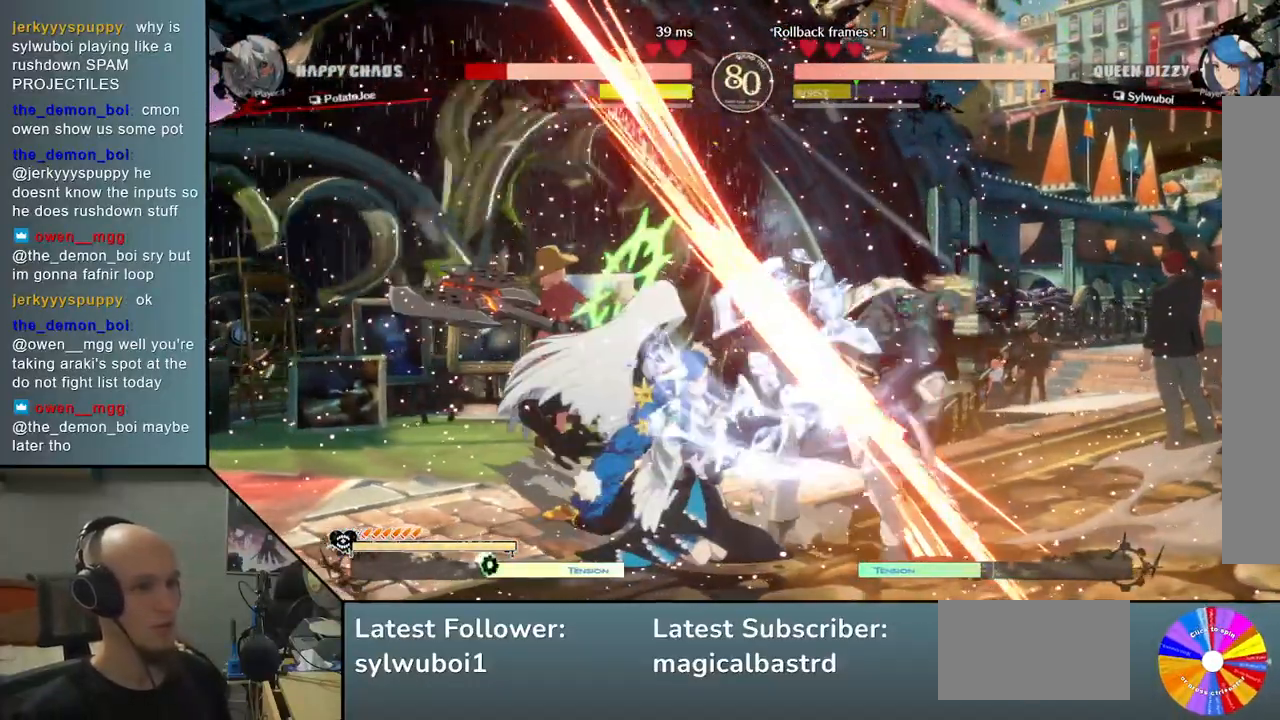
{"buttons": [], "left_stick": "right", "events": []}
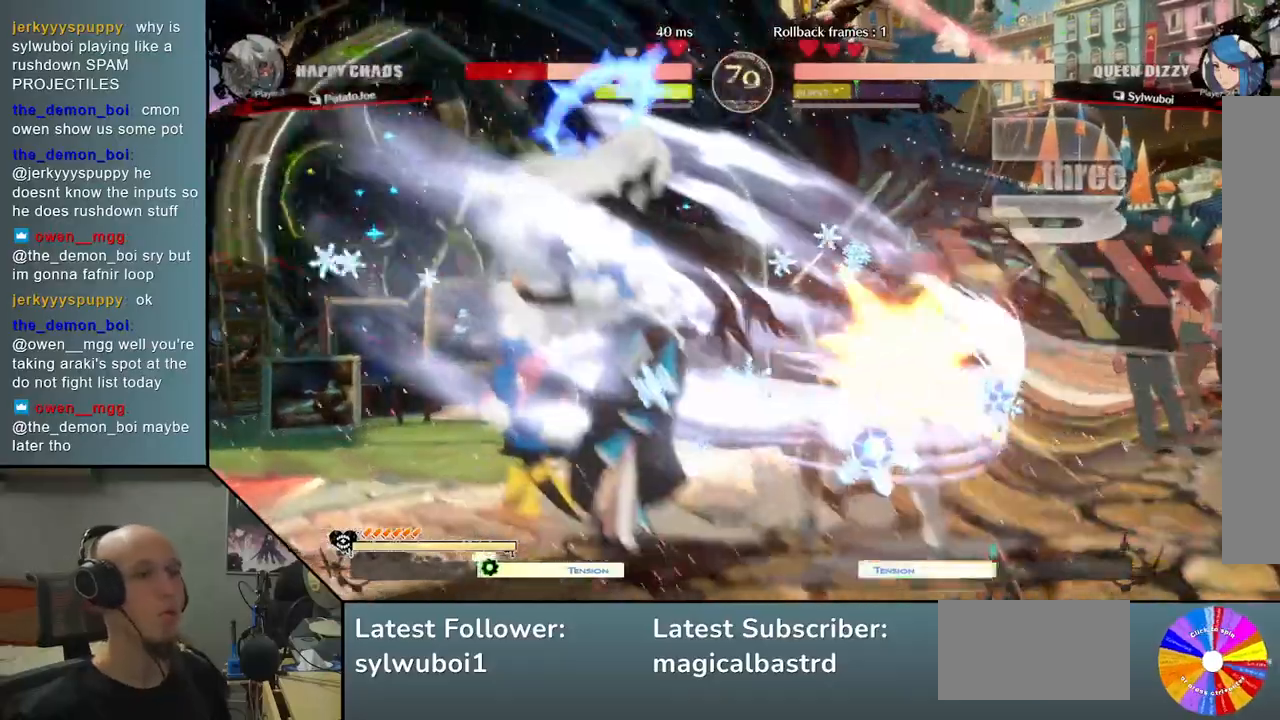
{"buttons": [], "left_stick": "right", "events": []}
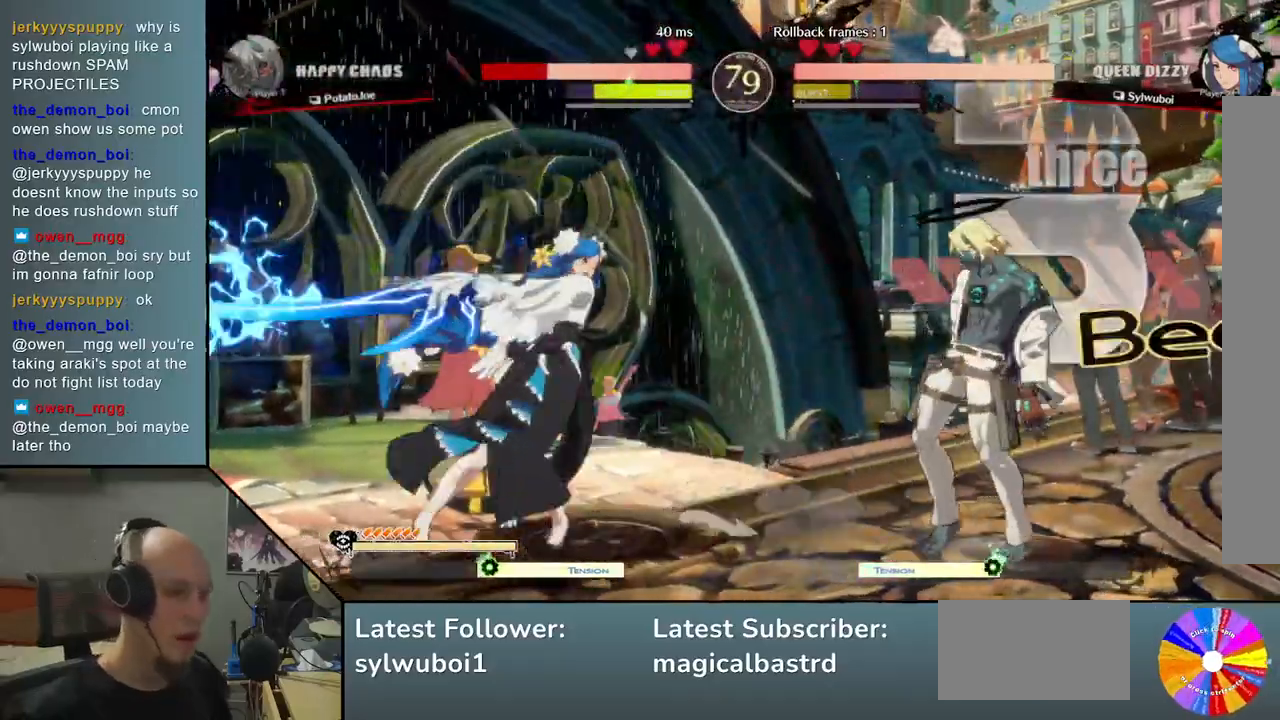
{"buttons": [], "left_stick": "right", "events": []}
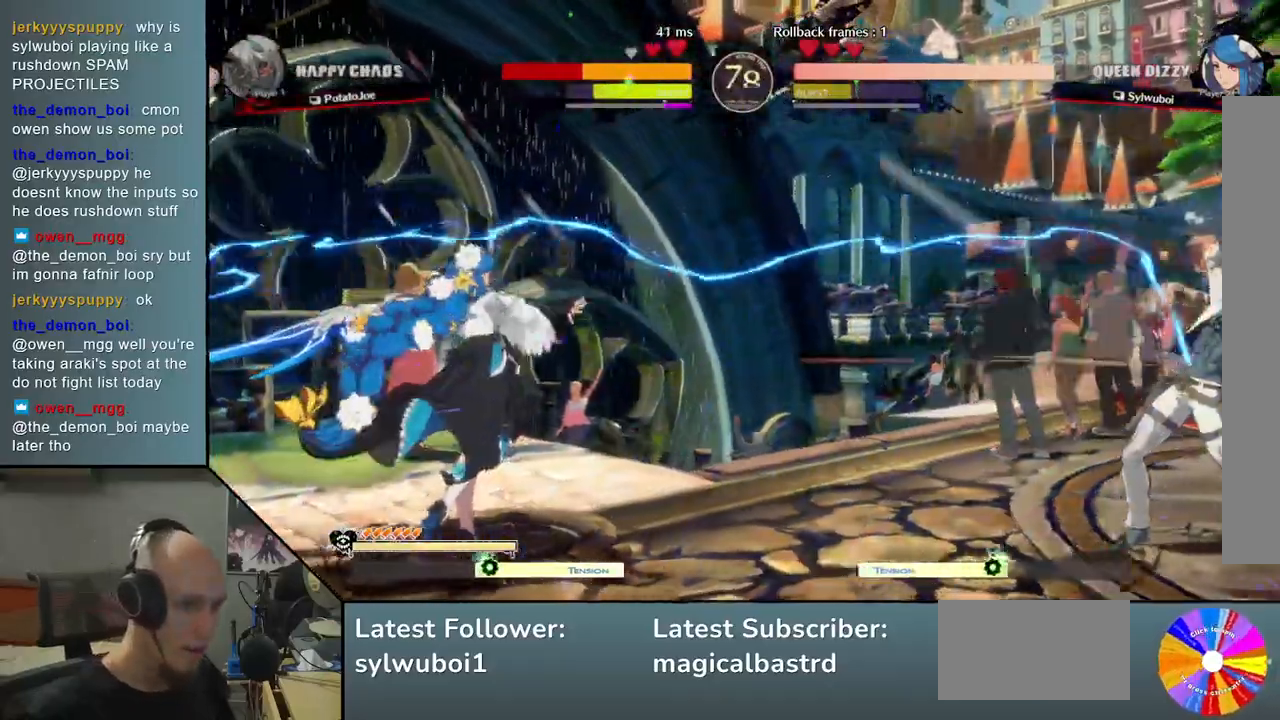
{"buttons": [], "left_stick": "left", "events": [[100, "left_stick", "center"], [317, "left_stick", "left"], [383, "left_stick", "center"], [450, "left_stick", "left"]]}
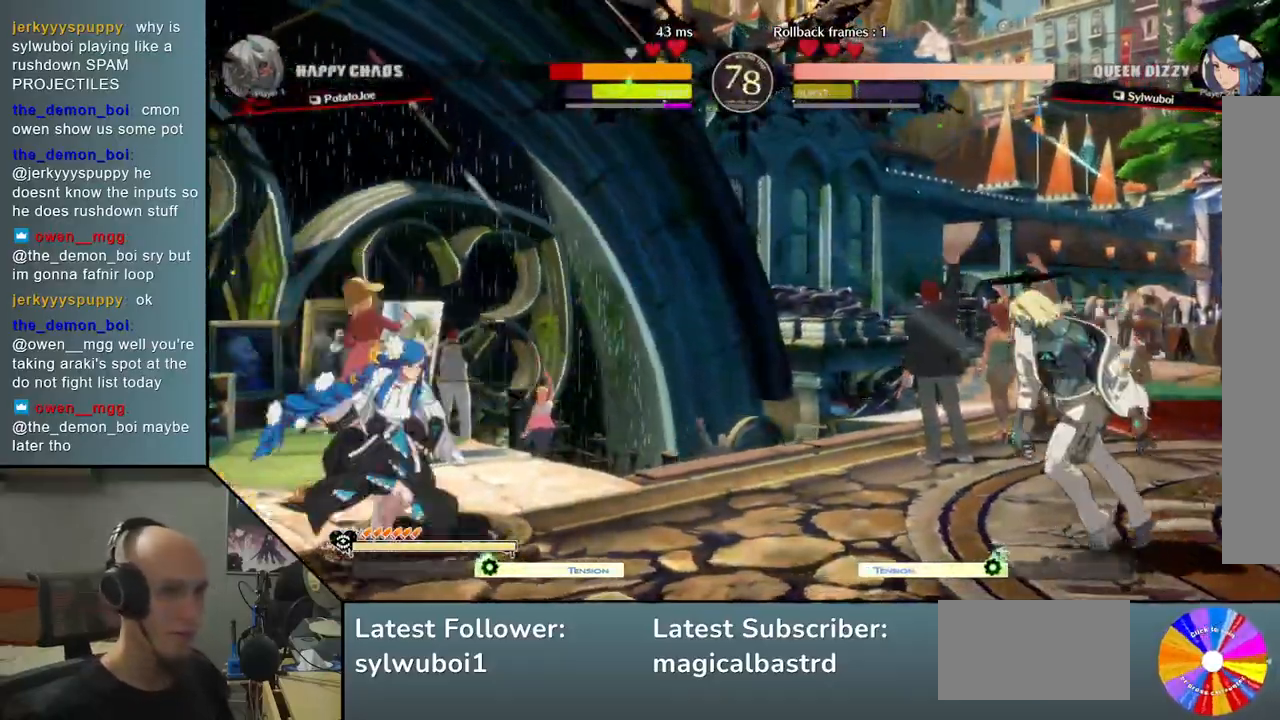
{"buttons": [], "left_stick": "right", "events": [[433, "left_stick", "right"]]}
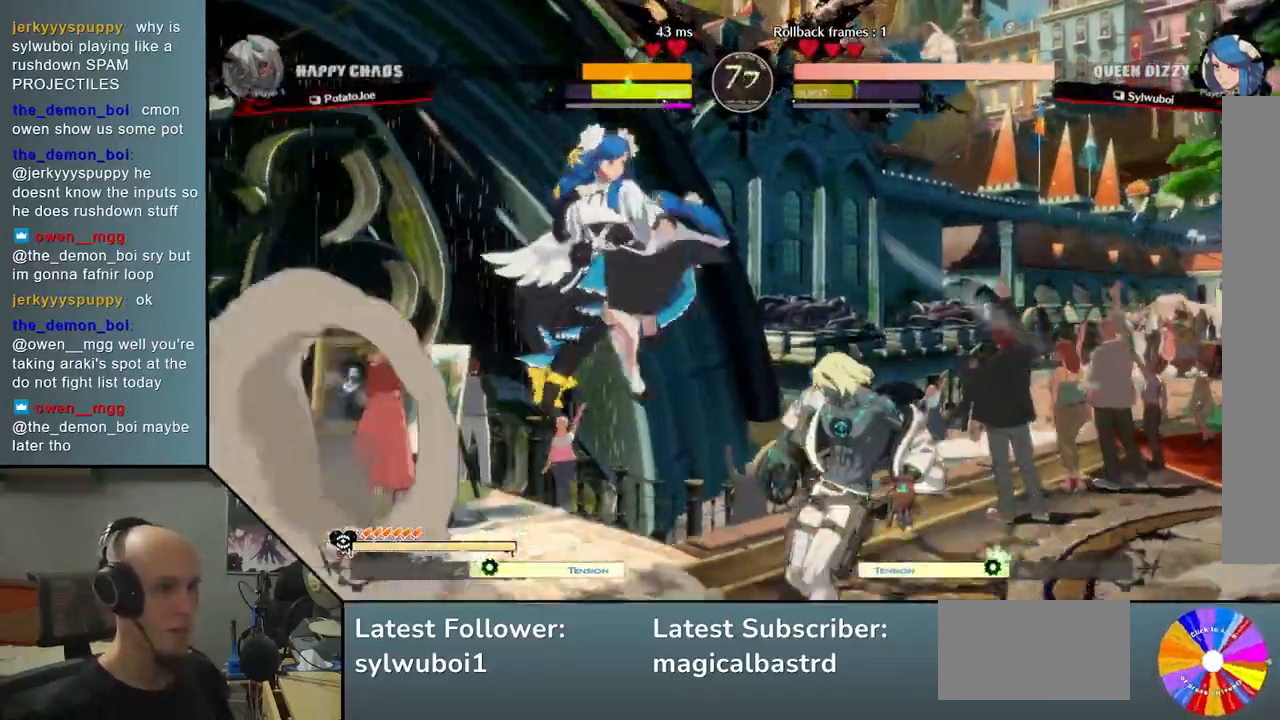
{"buttons": ["R2"], "left_stick": "down", "events": [[67, "CIRCLE", "down"], [133, "left_stick", "center"], [150, "CIRCLE", "up"], [283, "R2", "down"], [367, "R2", "up"], [483, "R2", "down"], [483, "left_stick", "down"]]}
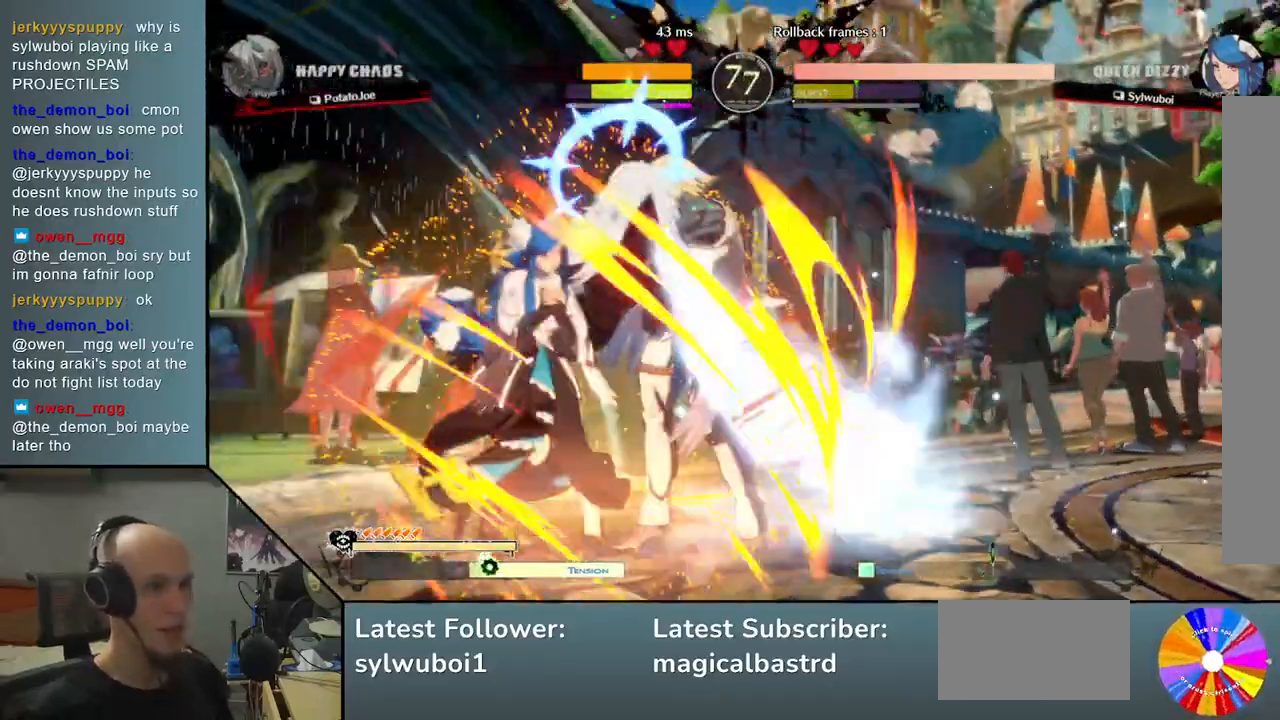
{"buttons": [], "left_stick": "right", "events": [[67, "R2", "up"], [317, "left_stick", "right"]]}
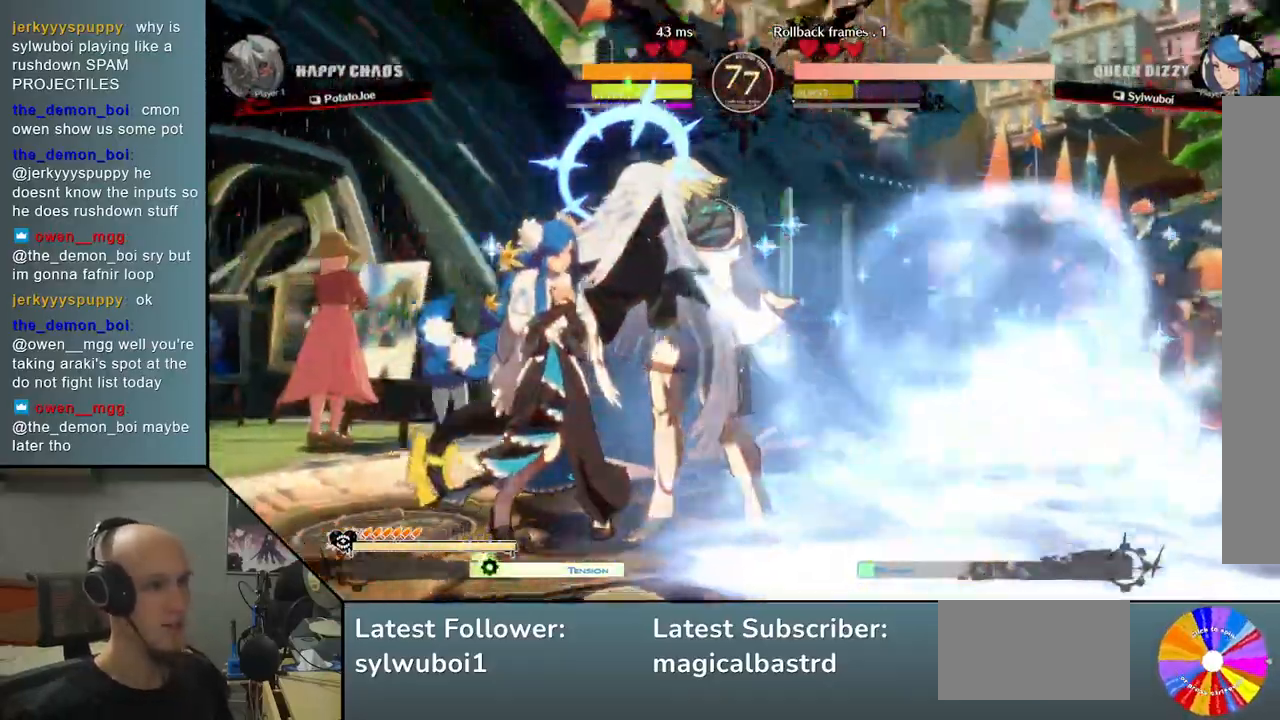
{"buttons": [], "left_stick": "right", "events": []}
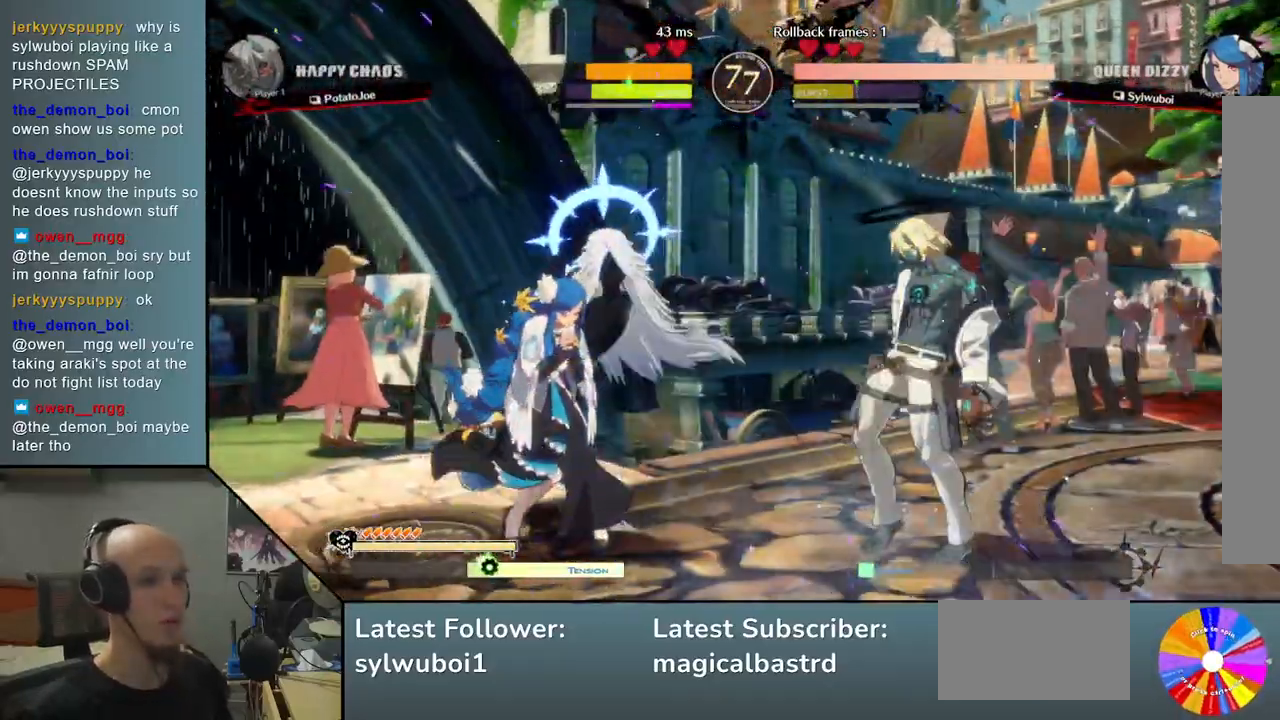
{"buttons": [], "left_stick": "up", "events": [[300, "left_stick", "down-left"], [350, "left_stick", "left"], [467, "left_stick", "up"]]}
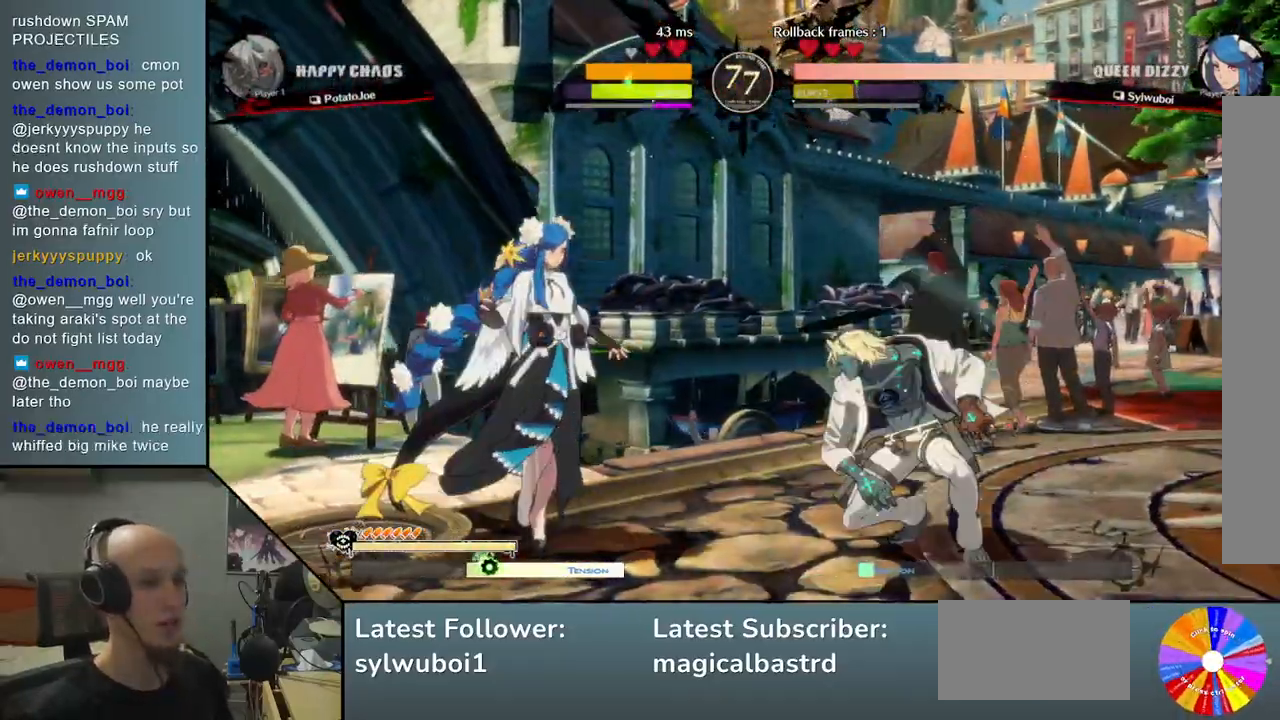
{"buttons": [], "left_stick": "down", "events": [[50, "left_stick", "center"], [333, "left_stick", "down"]]}
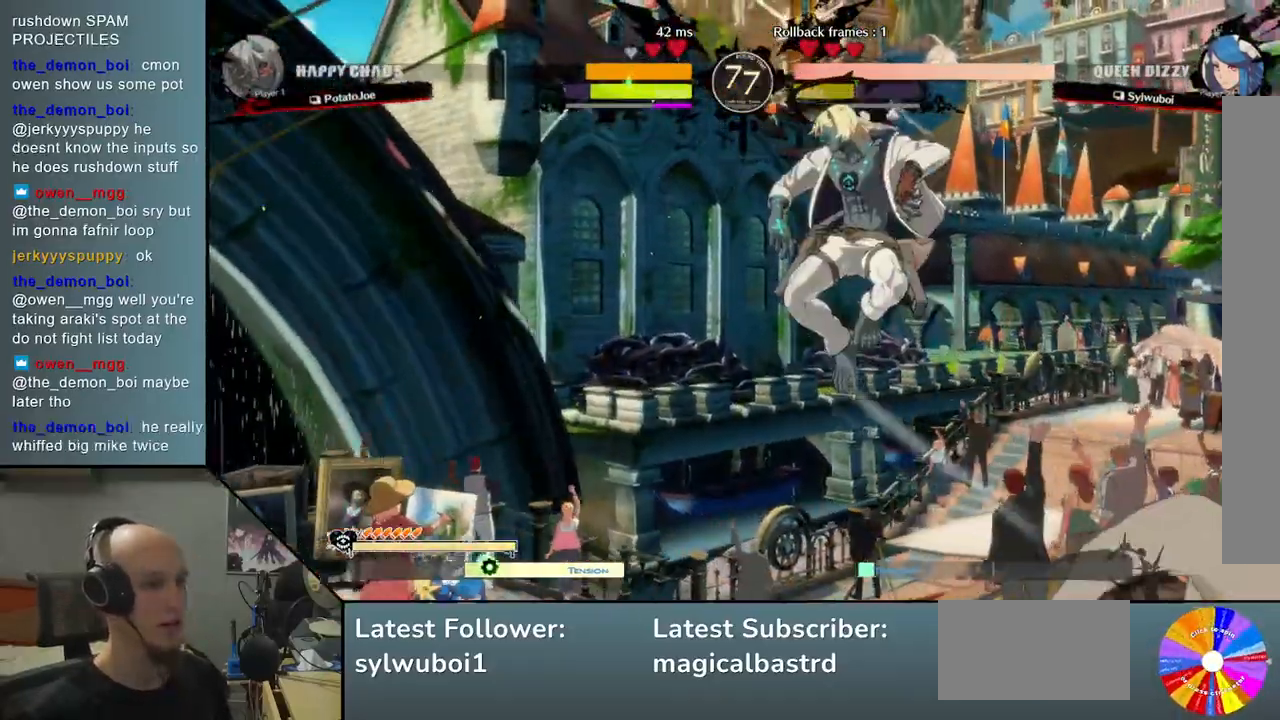
{"buttons": [], "left_stick": "right", "events": [[117, "SQUARE", "down"], [217, "SQUARE", "up"], [283, "left_stick", "right"]]}
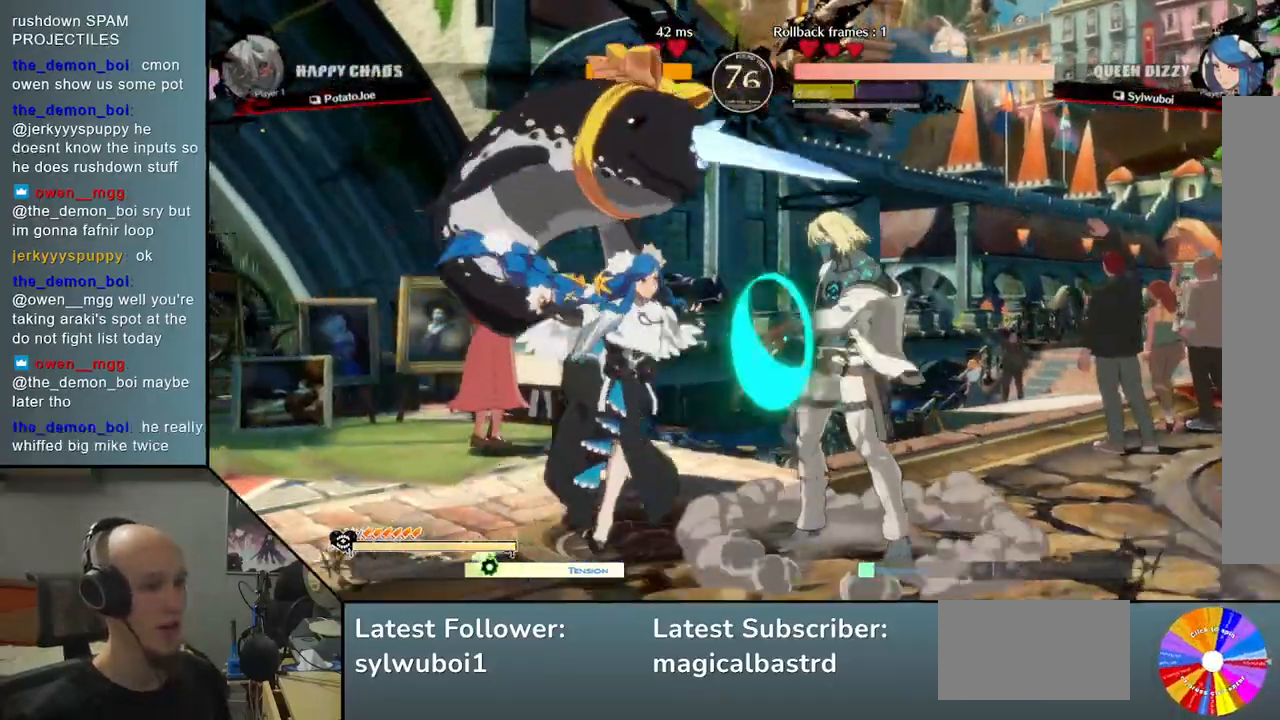
{"buttons": [], "left_stick": "right", "events": []}
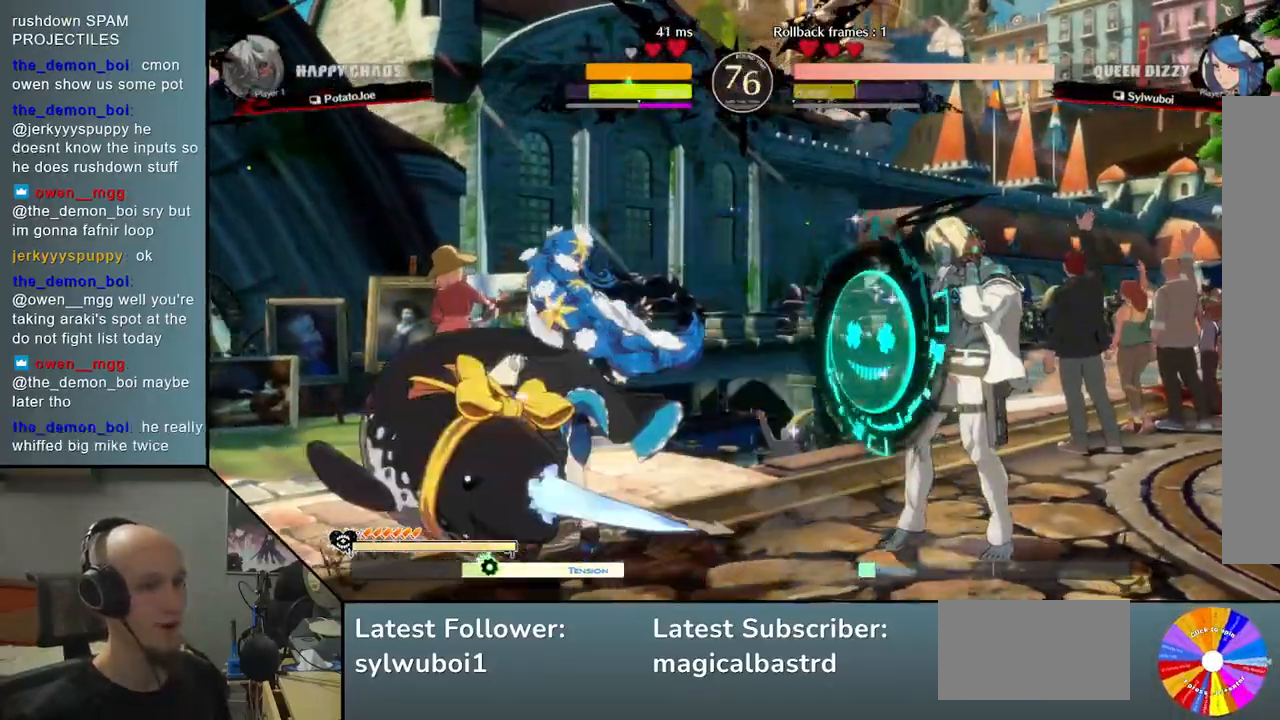
{"buttons": ["R2"], "left_stick": "left", "events": [[33, "left_stick", "down"], [100, "CIRCLE", "down"], [150, "CIRCLE", "up"], [267, "CIRCLE", "down"], [333, "left_stick", "left"], [350, "CIRCLE", "up"], [500, "R2", "down"]]}
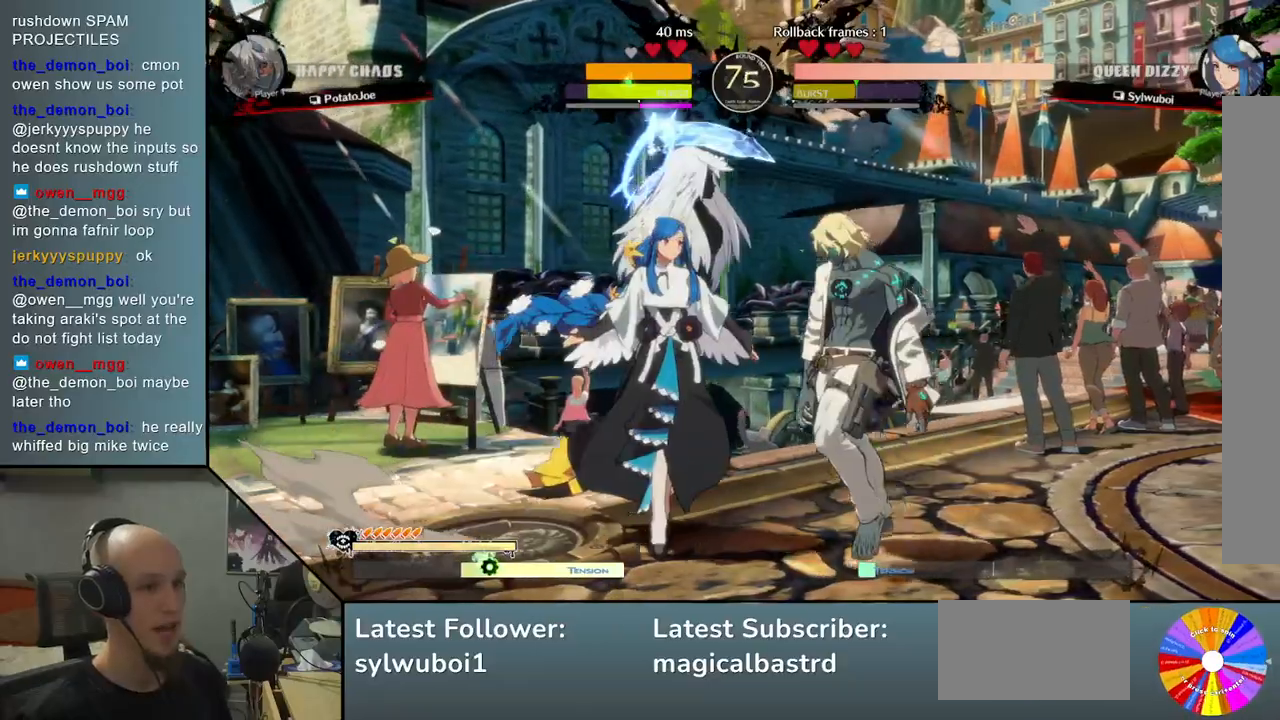
{"buttons": [], "left_stick": "right", "events": [[83, "R2", "up"], [167, "left_stick", "center"], [183, "R2", "down"], [283, "R2", "up"], [350, "left_stick", "right"]]}
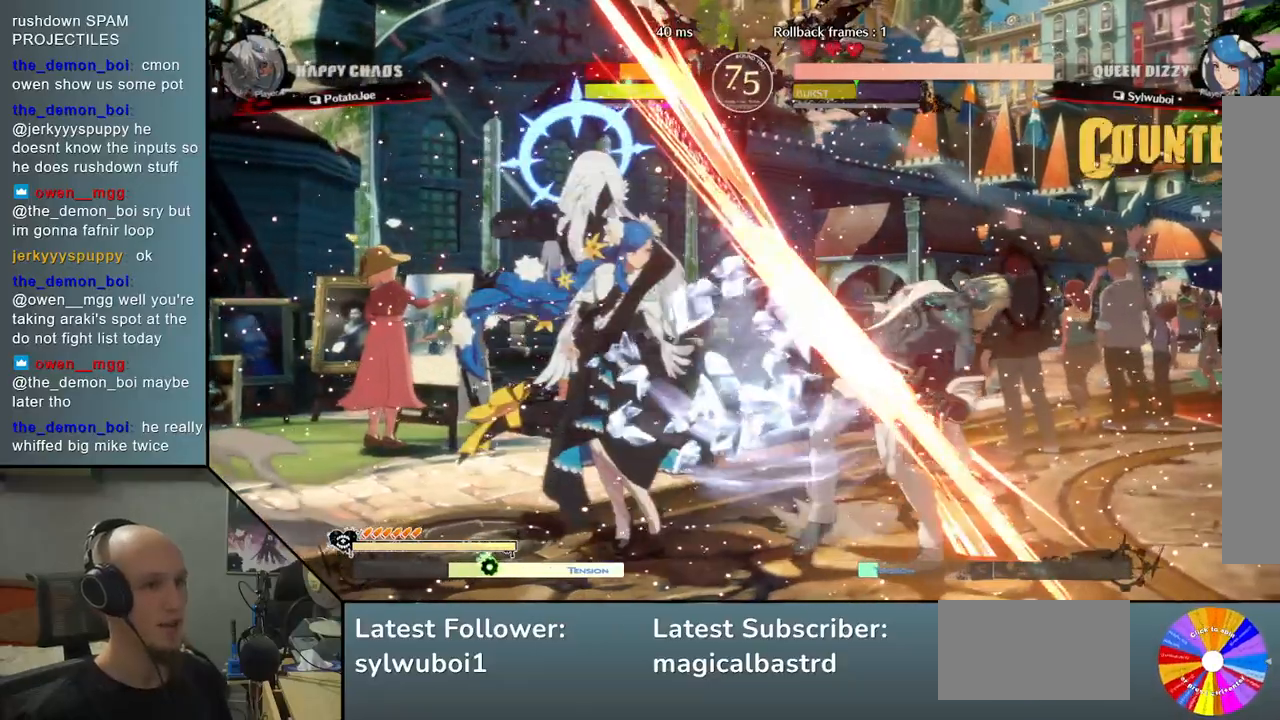
{"buttons": [], "left_stick": "right", "events": []}
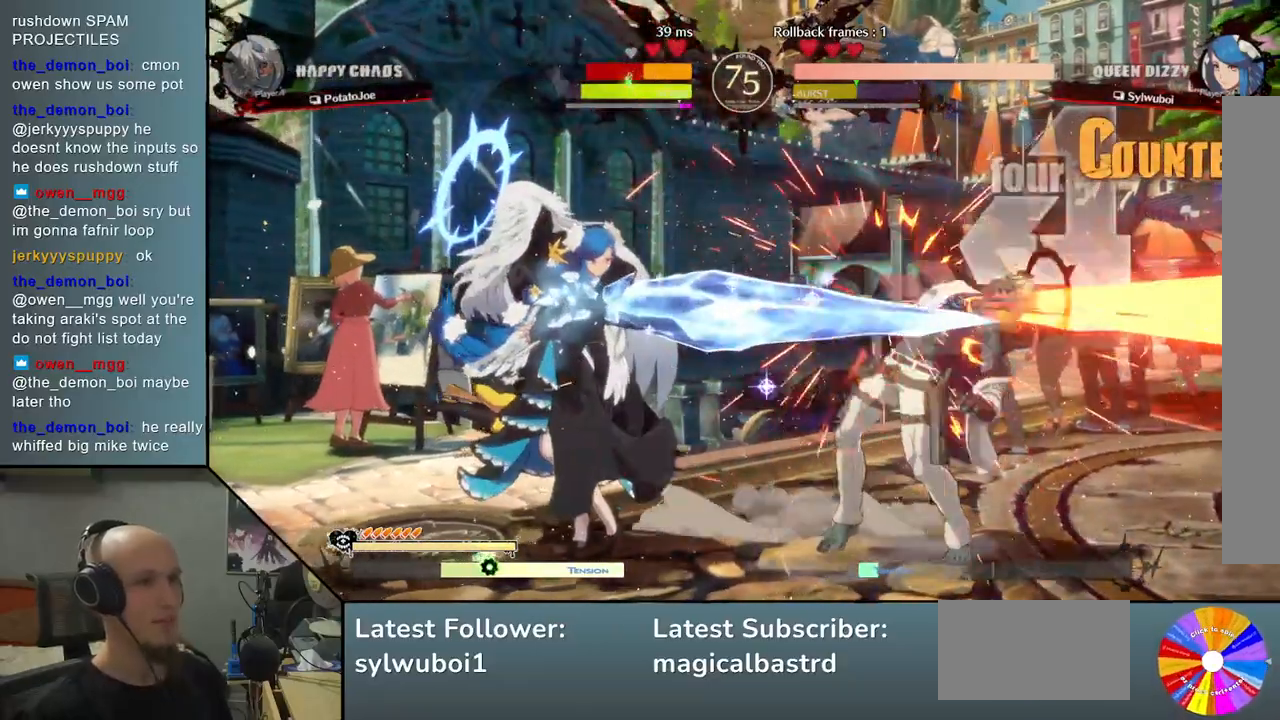
{"buttons": [], "left_stick": "right", "events": []}
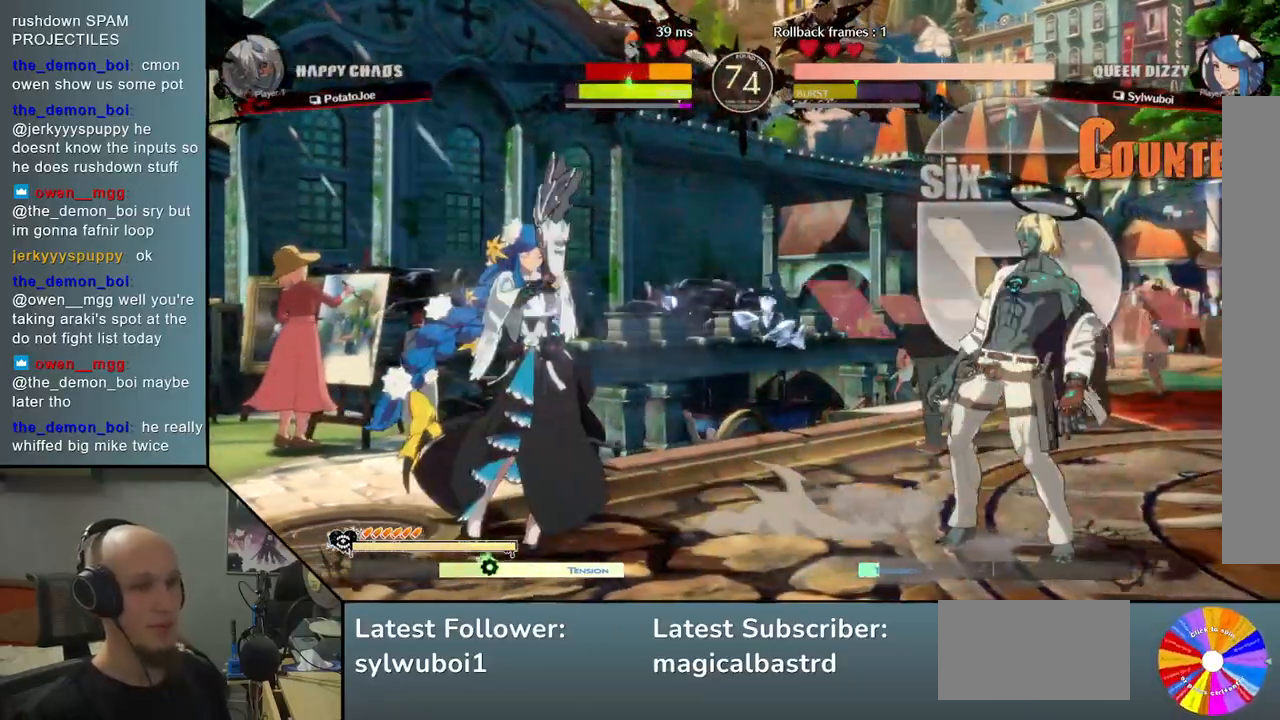
{"buttons": ["CROSS"], "left_stick": "left", "events": [[317, "left_stick", "down"], [383, "left_stick", "left"], [433, "CROSS", "down"]]}
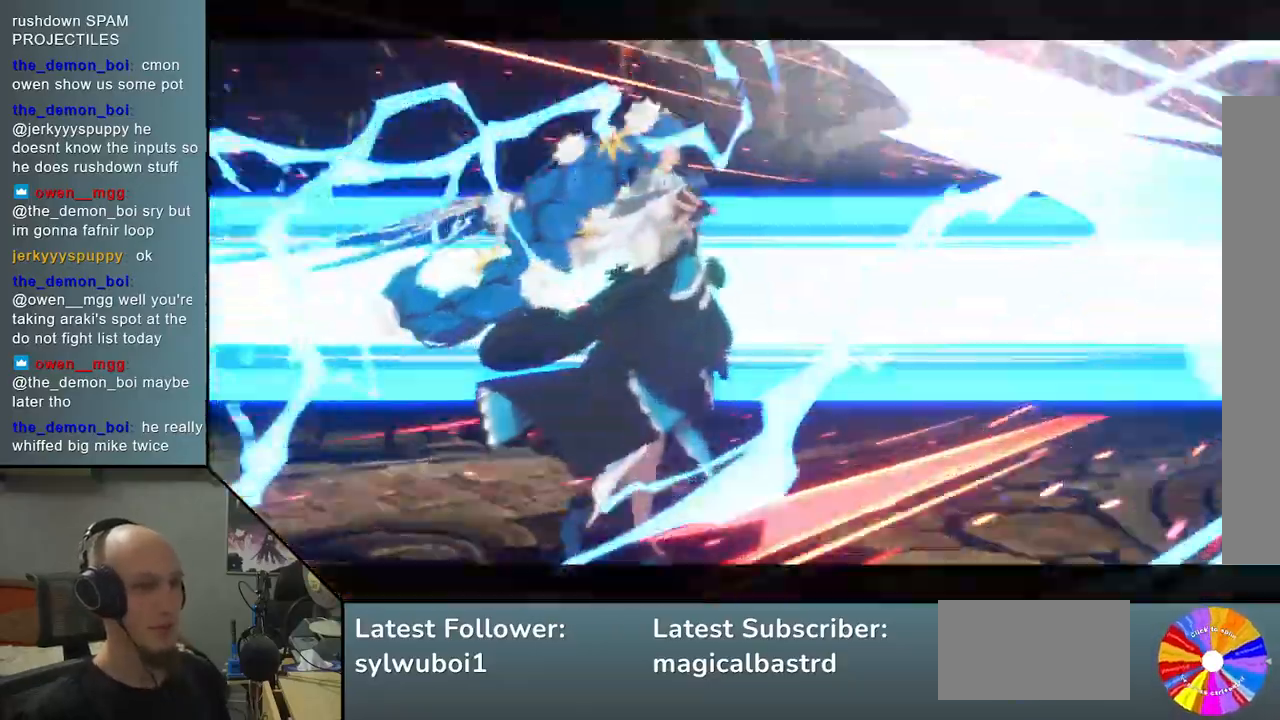
{"buttons": [], "left_stick": "right", "events": [[17, "CROSS", "up"], [50, "left_stick", "center"], [217, "left_stick", "right"]]}
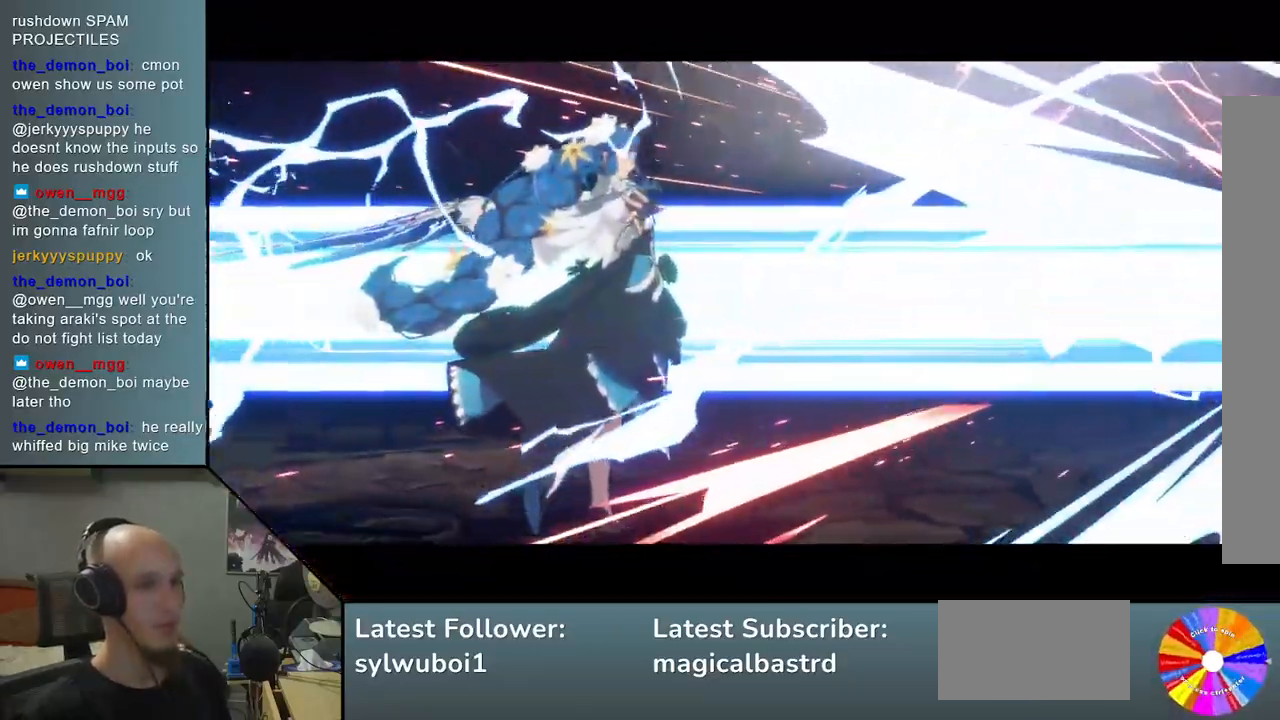
{"buttons": [], "left_stick": "right", "events": []}
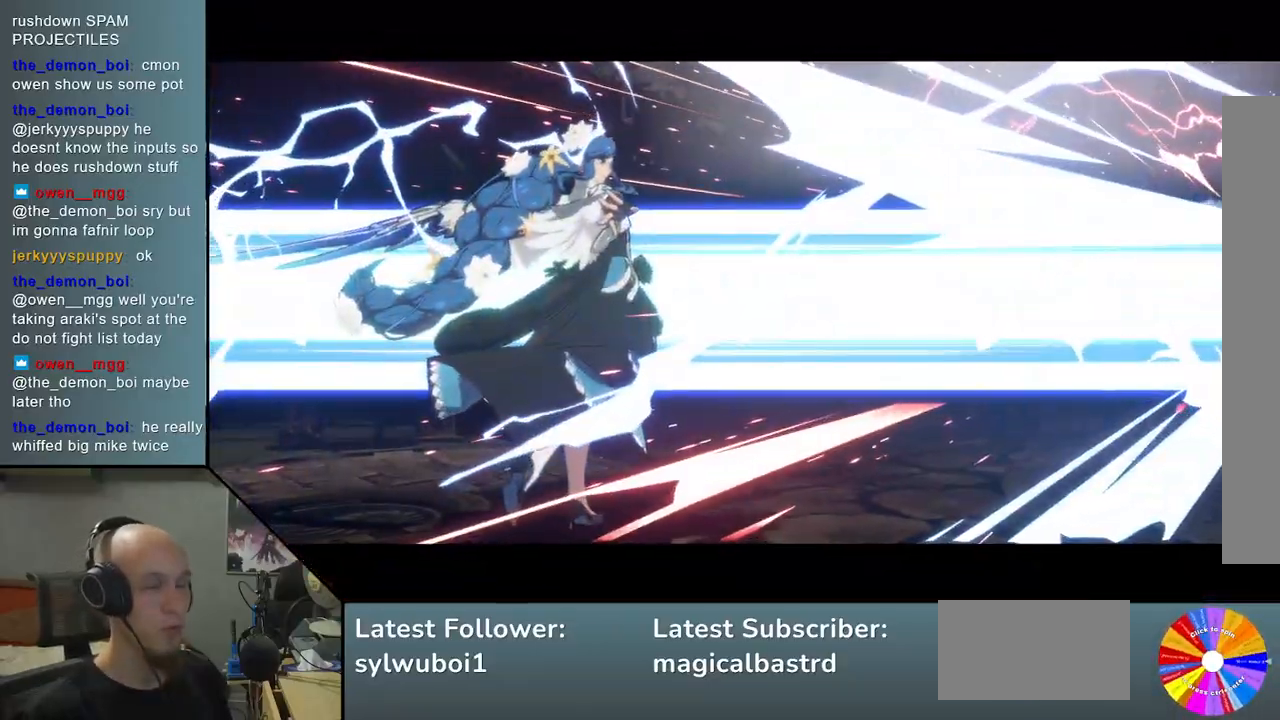
{"buttons": [], "left_stick": "center", "events": [[450, "left_stick", "center"]]}